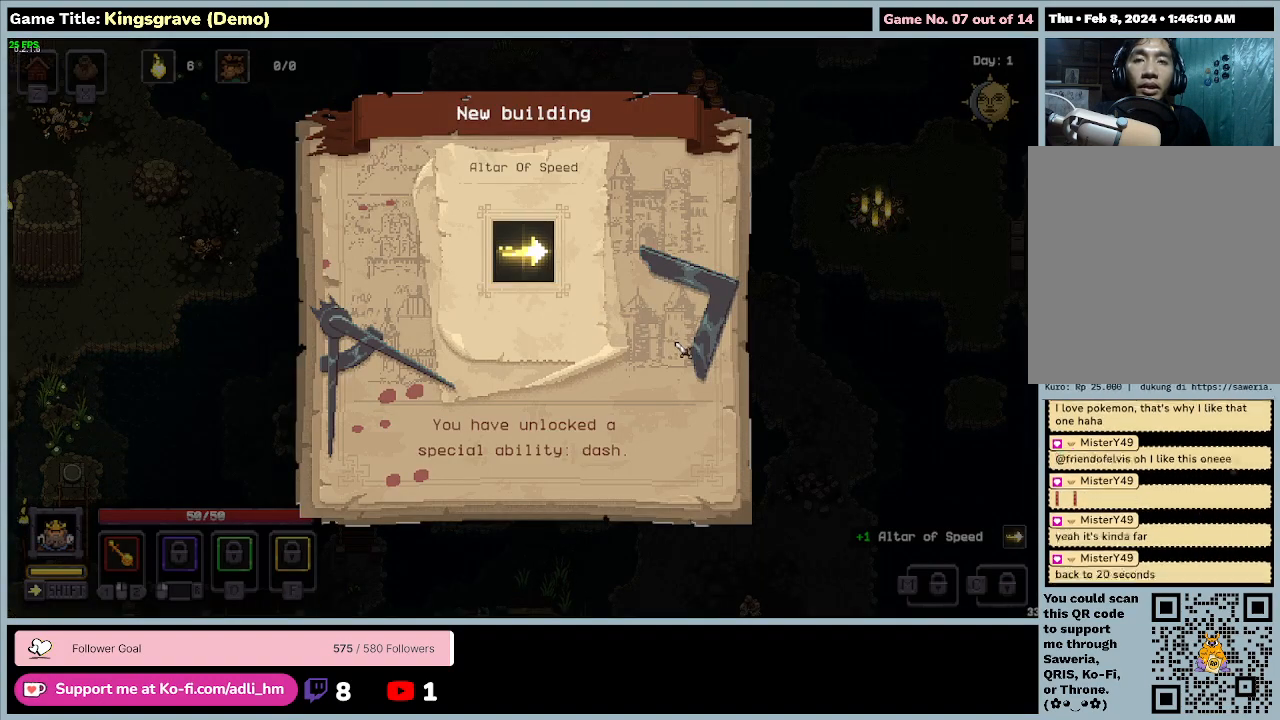
Gameplay with keyboard and mouse; each line is a JSON object with the keys and mouse buttons held at the frame after it. "events" lists presses ("down") and releases ("up") of "0", "1", "2", "3", "4", "5", "6", "7", "8", "9", "a", "alt", "b", "c", "caps_lock", "ctrl", "d", "down", "e", "escape", "f", "f1", "f2", "f3", "f4", "f5", "f6", "f7", "f8", "g", "h", "i", "j", "k", "l", "left", "m", "n", "o", "p", "q", "r", "return", "right", "s", "shift", "space", "t", "tab", "tilde", "u", "up", "v", "w", "x", "y", "z", "mouse_left", "mouse_wheel" and "mouse_right" between this image and that frame as [ms after this image, input, new state], when the widget could be followed in between. "mouse_left", "mouse_wheel", "mouse_right" = the "left", "wheel", "right" buttons of the "mouse" list. No other keys are recorded. "wheel" means that the mouse wheel is clicked or scrolled. Mouse movement is not recorded.
{"keys": [], "mouse": [], "events": []}
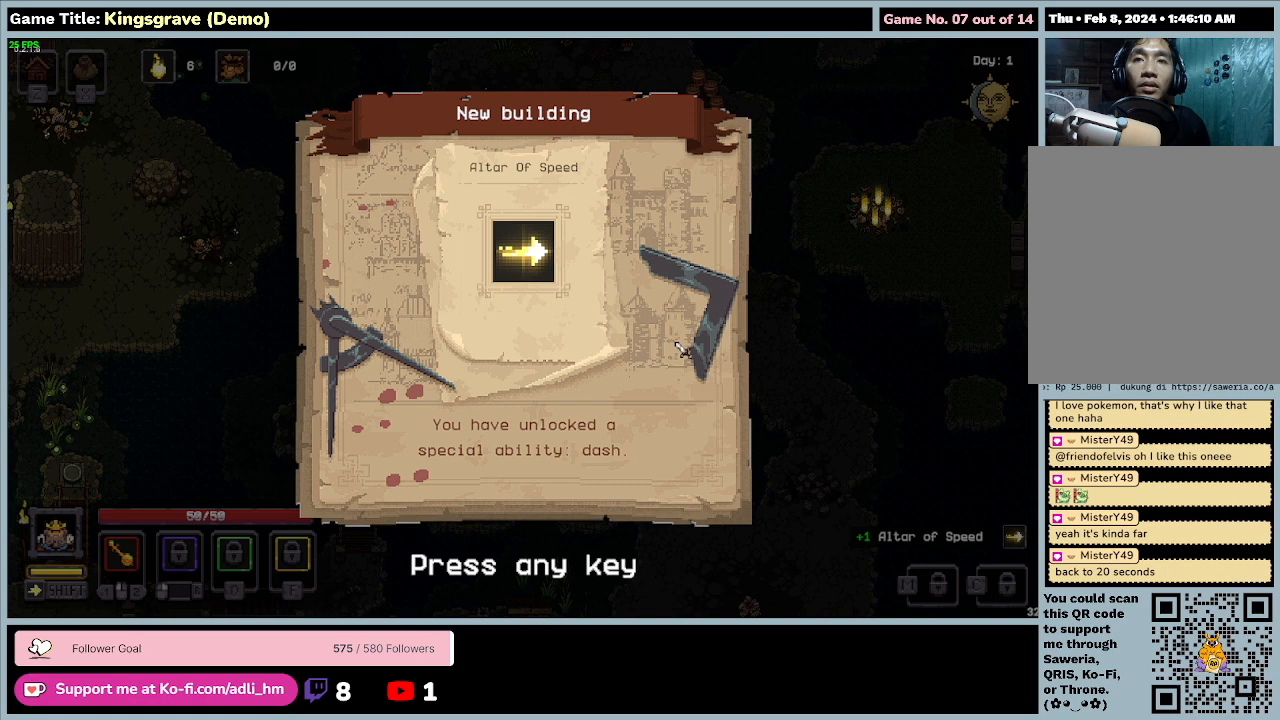
{"keys": [], "mouse": [], "events": []}
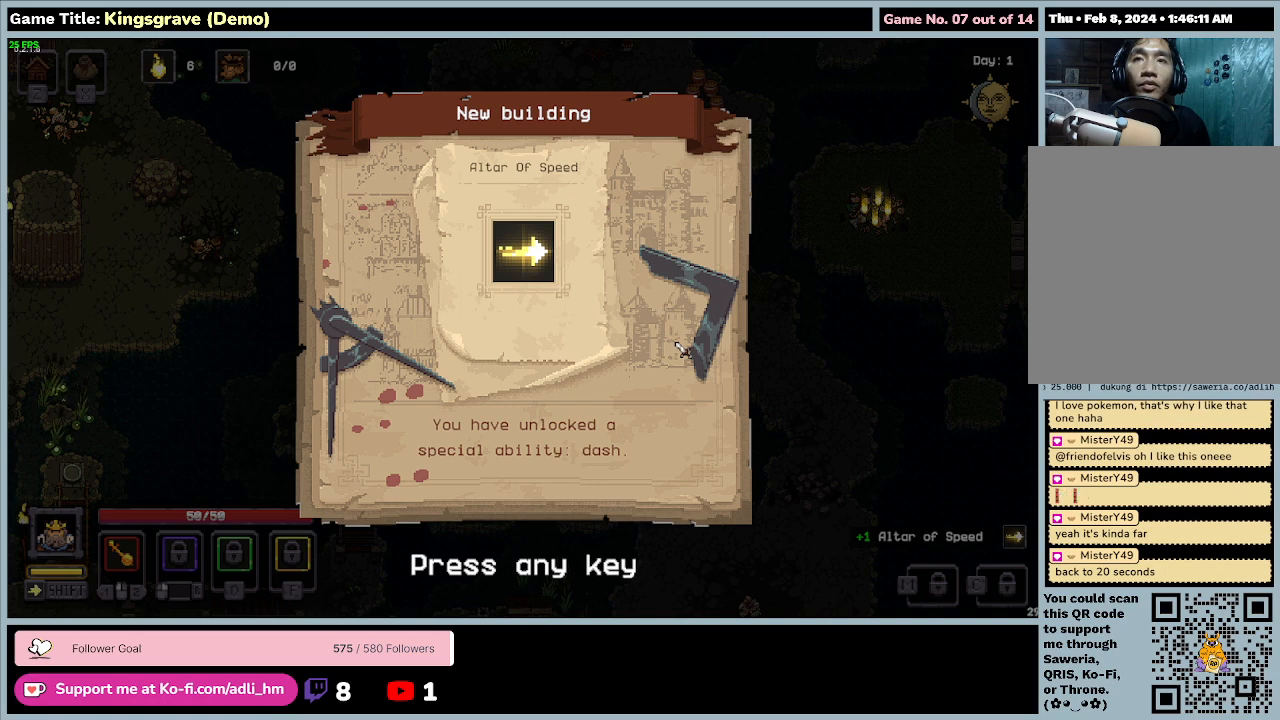
{"keys": [], "mouse": [], "events": []}
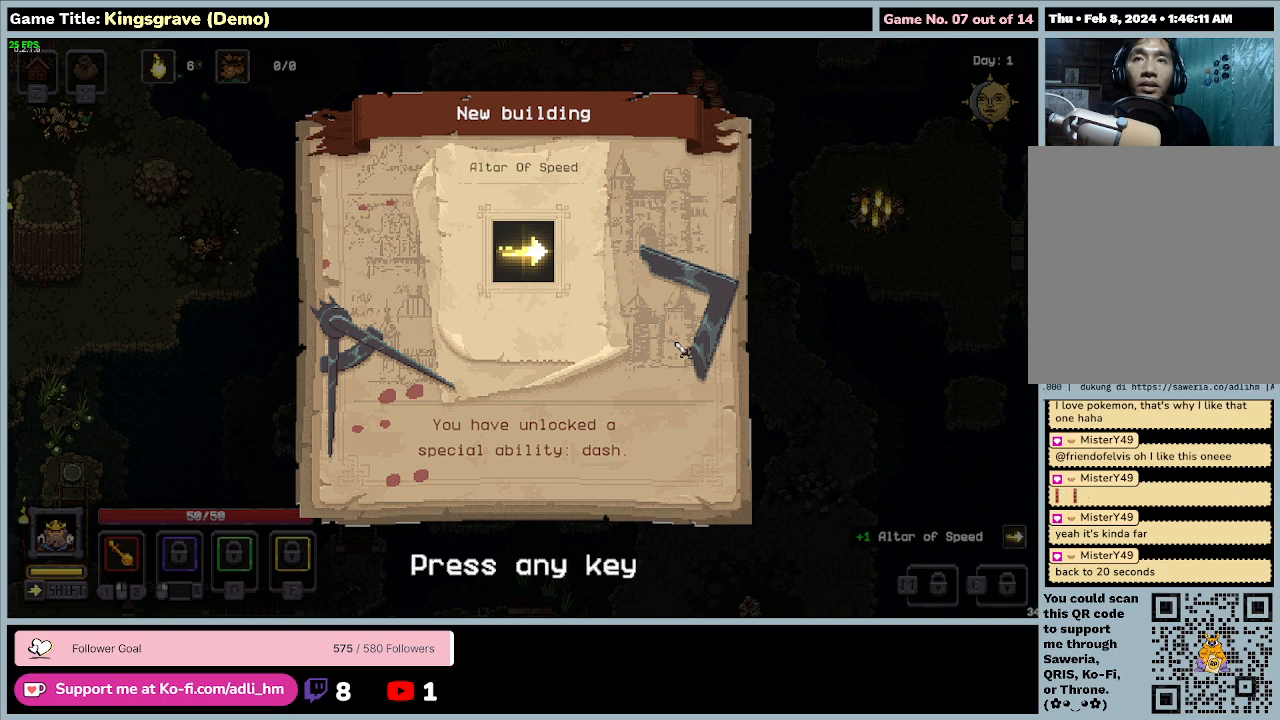
{"keys": [], "mouse": [], "events": []}
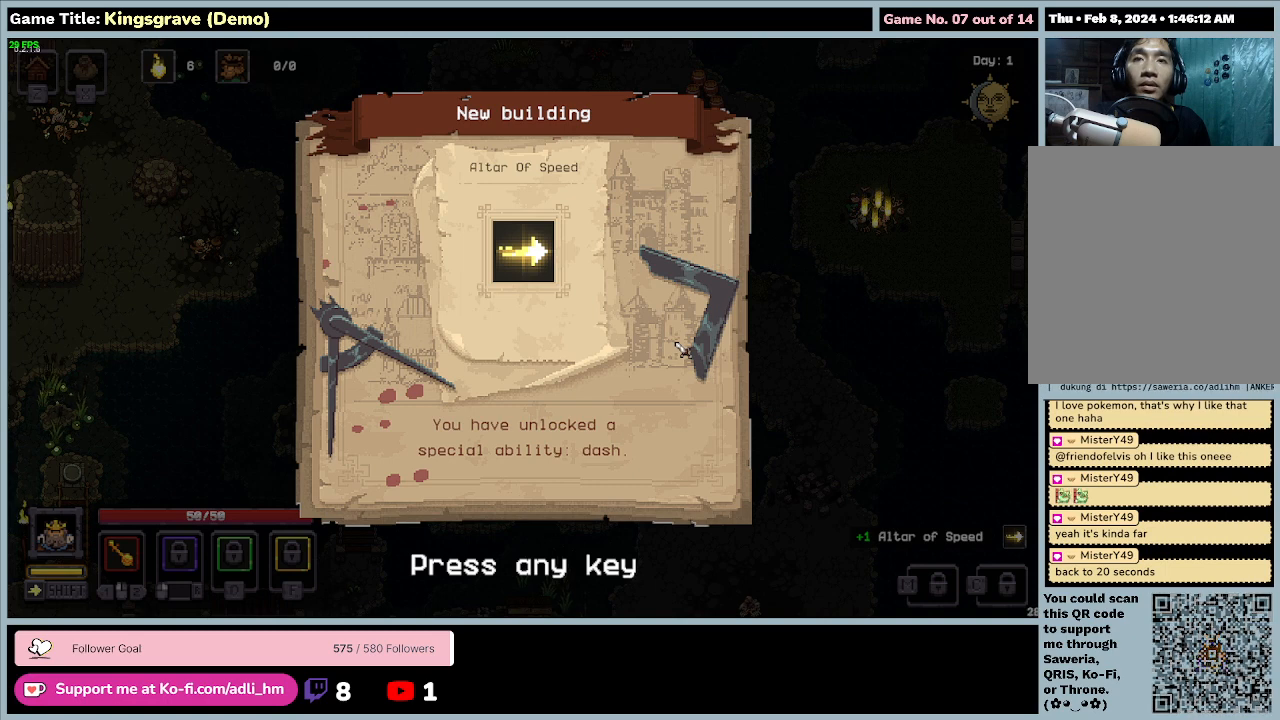
{"keys": [], "mouse": [], "events": []}
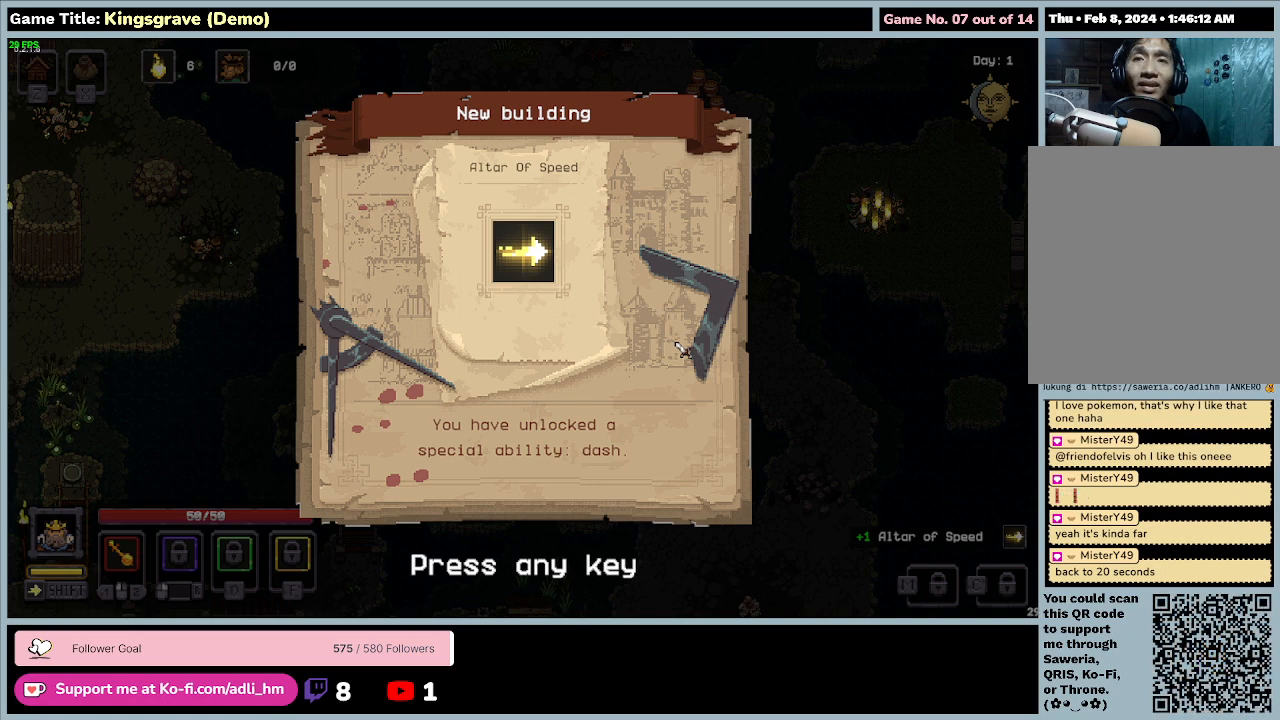
{"keys": [], "mouse": [], "events": []}
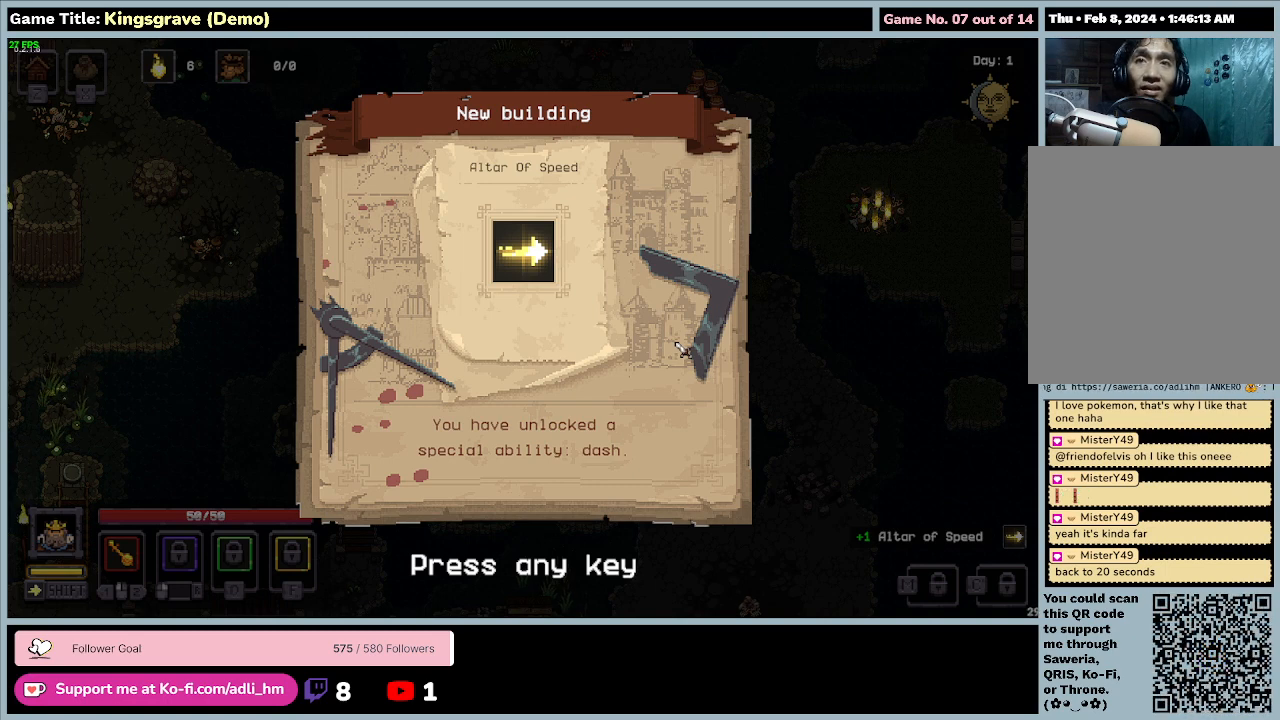
{"keys": [], "mouse": [], "events": []}
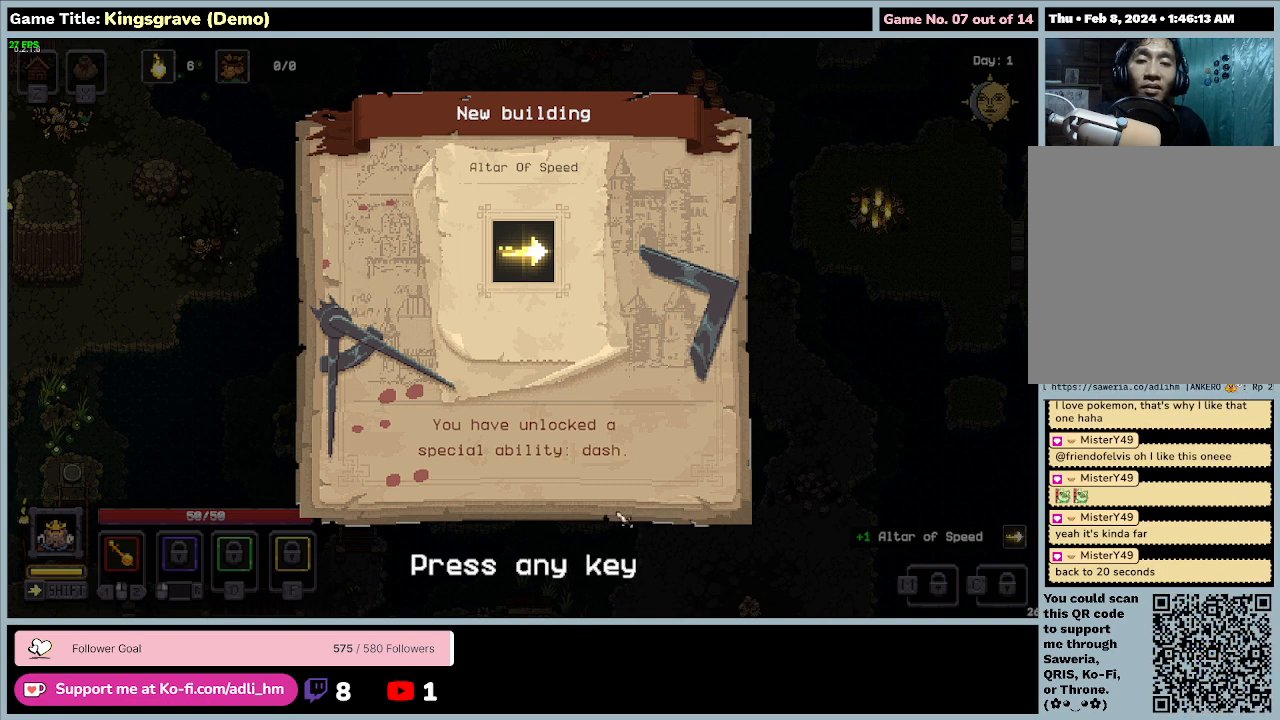
{"keys": [], "mouse": [], "events": [[167, "mouse_left", "down"], [467, "mouse_left", "up"]]}
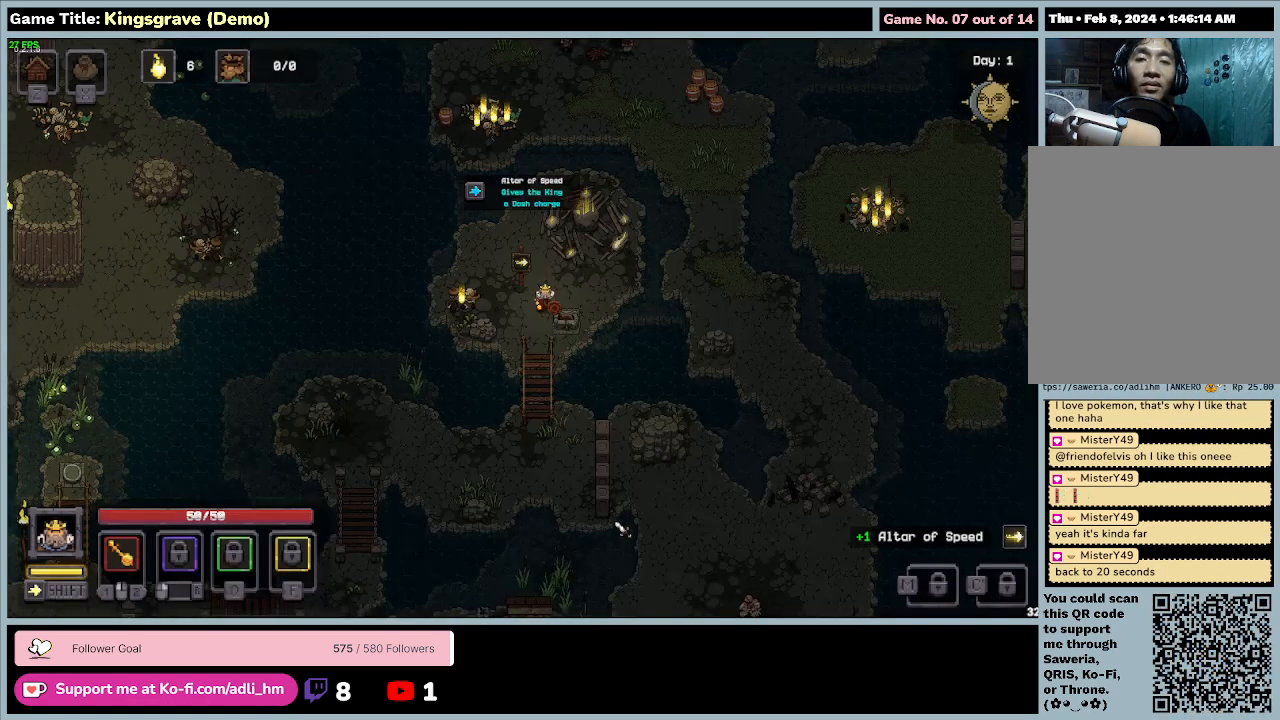
{"keys": [], "mouse": [], "events": []}
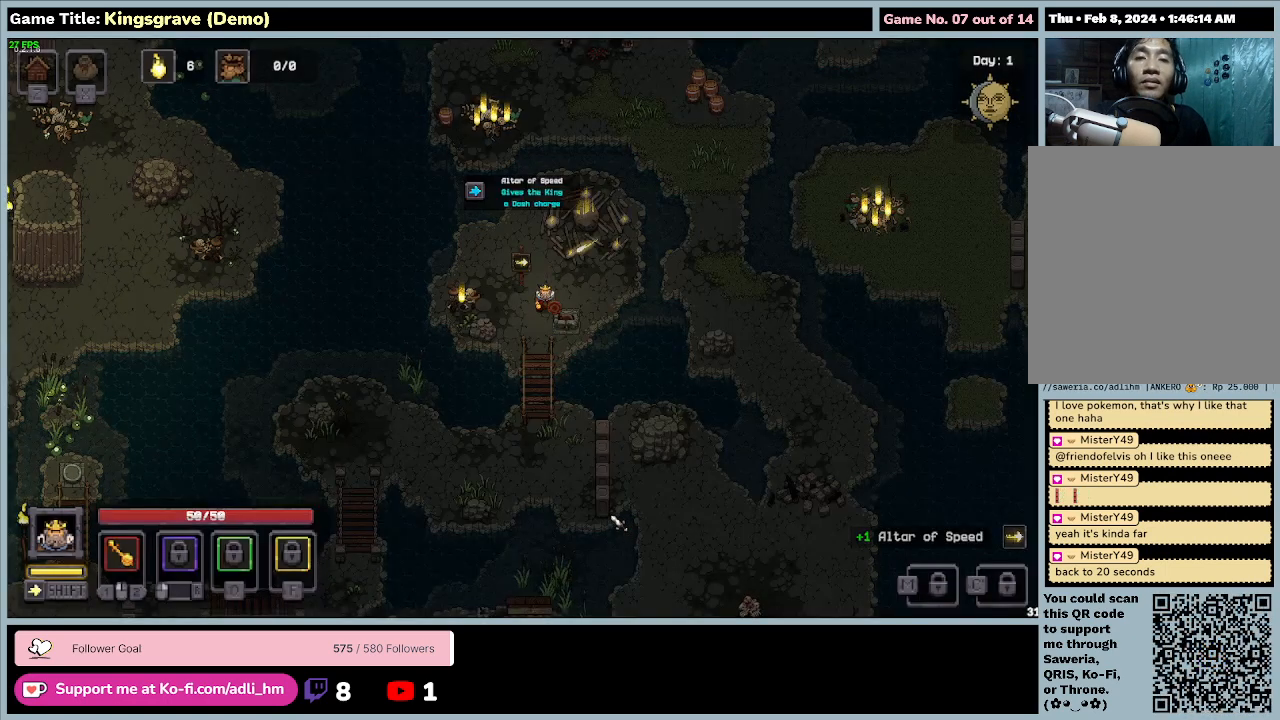
{"keys": [], "mouse": [], "events": []}
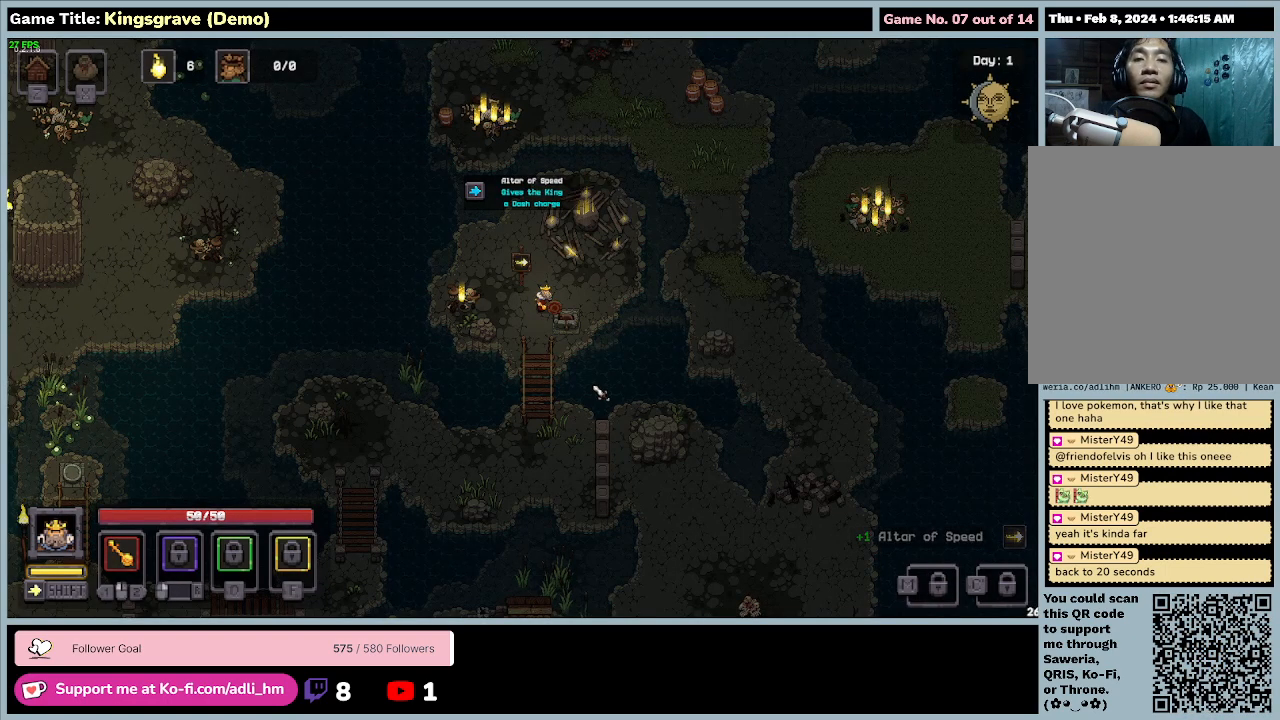
{"keys": ["a"], "mouse": [], "events": [[67, "a", "down"]]}
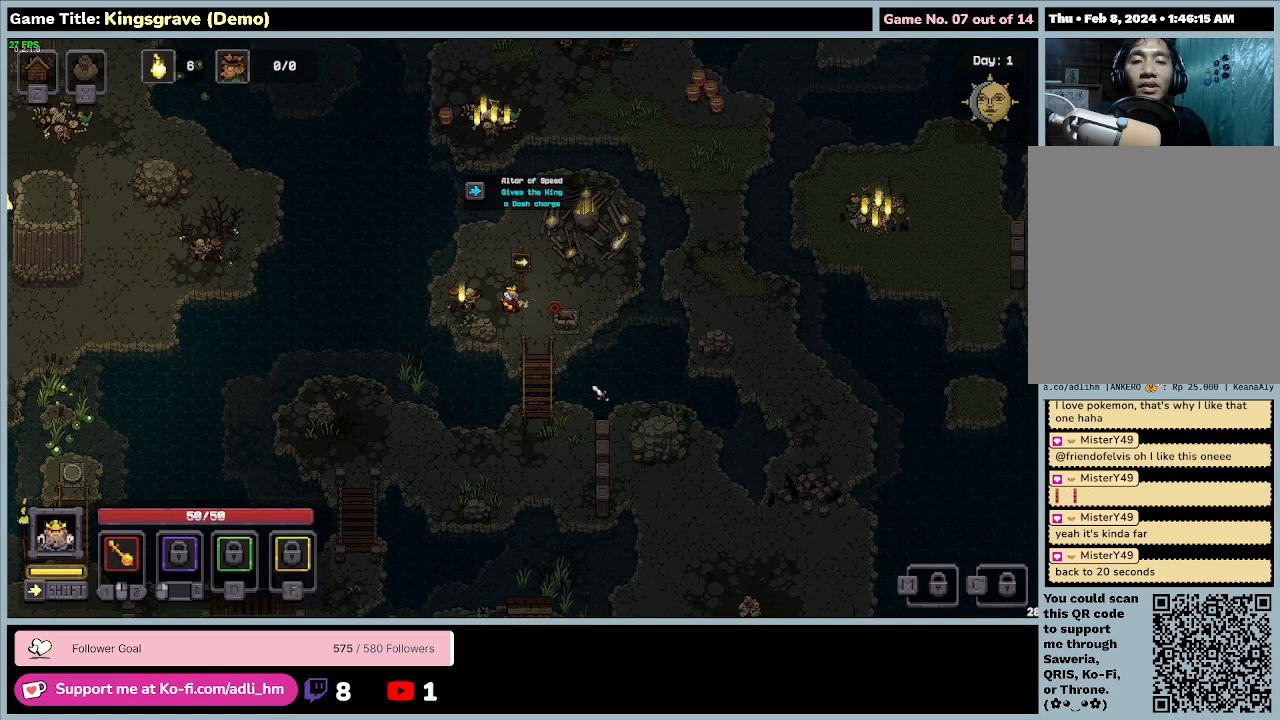
{"keys": ["a"], "mouse": [], "events": []}
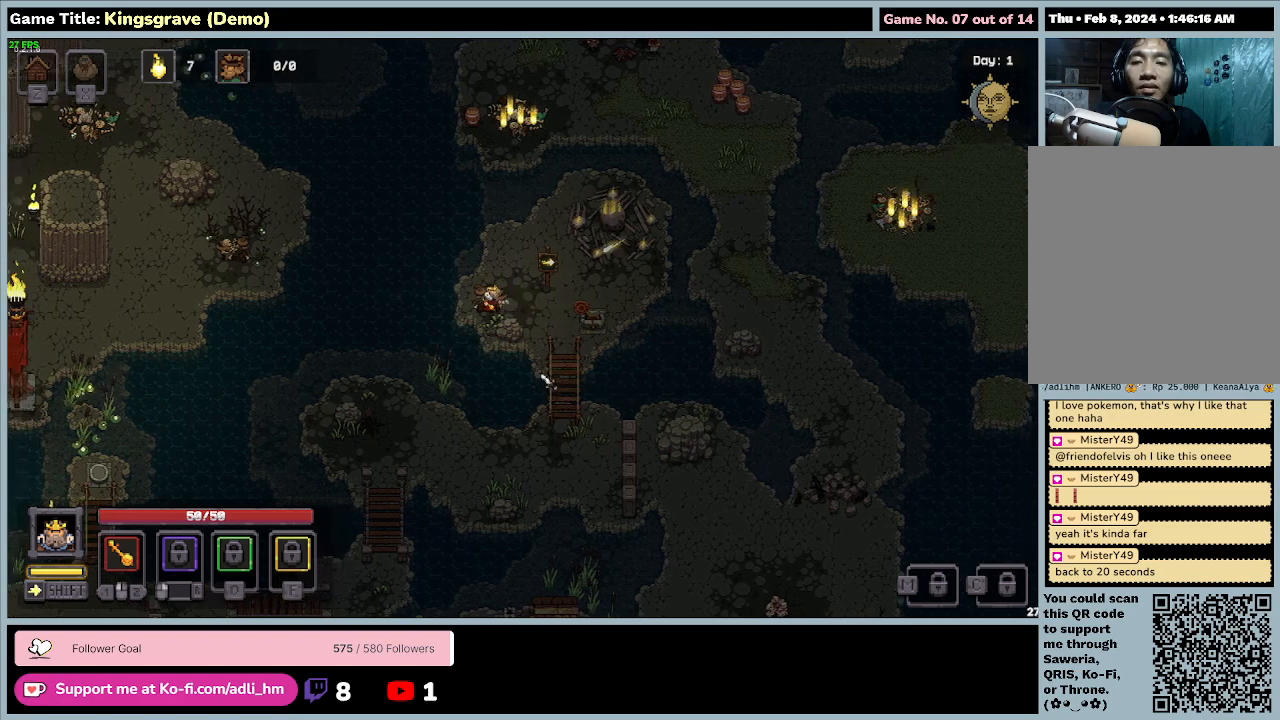
{"keys": ["w"], "mouse": [], "events": [[167, "a", "up"], [500, "w", "down"]]}
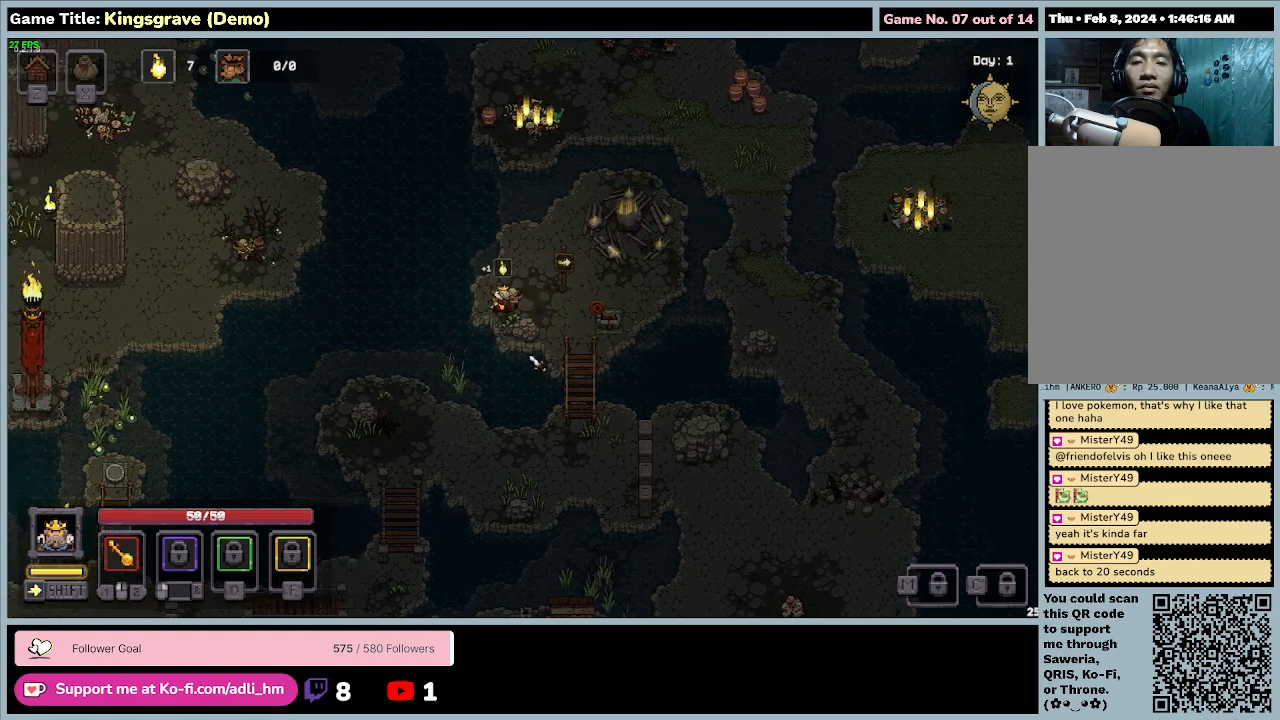
{"keys": ["d", "w"], "mouse": [], "events": [[333, "d", "down"]]}
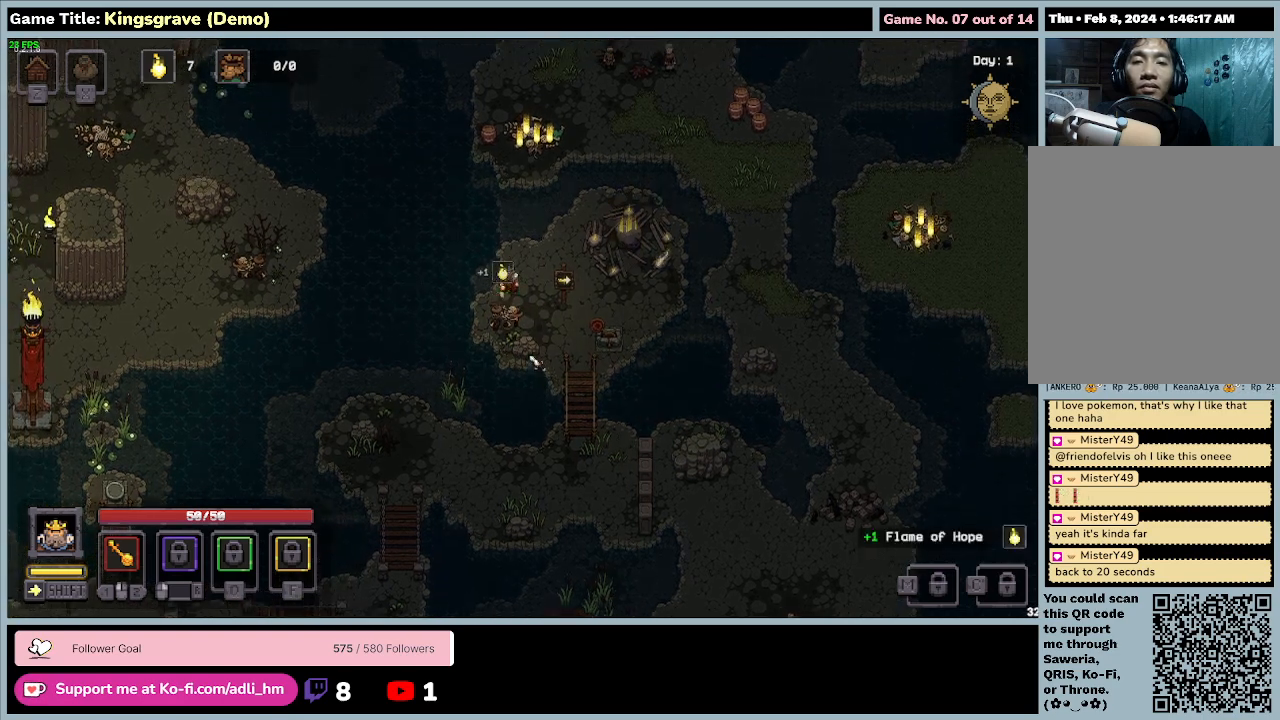
{"keys": ["d", "w"], "mouse": [], "events": []}
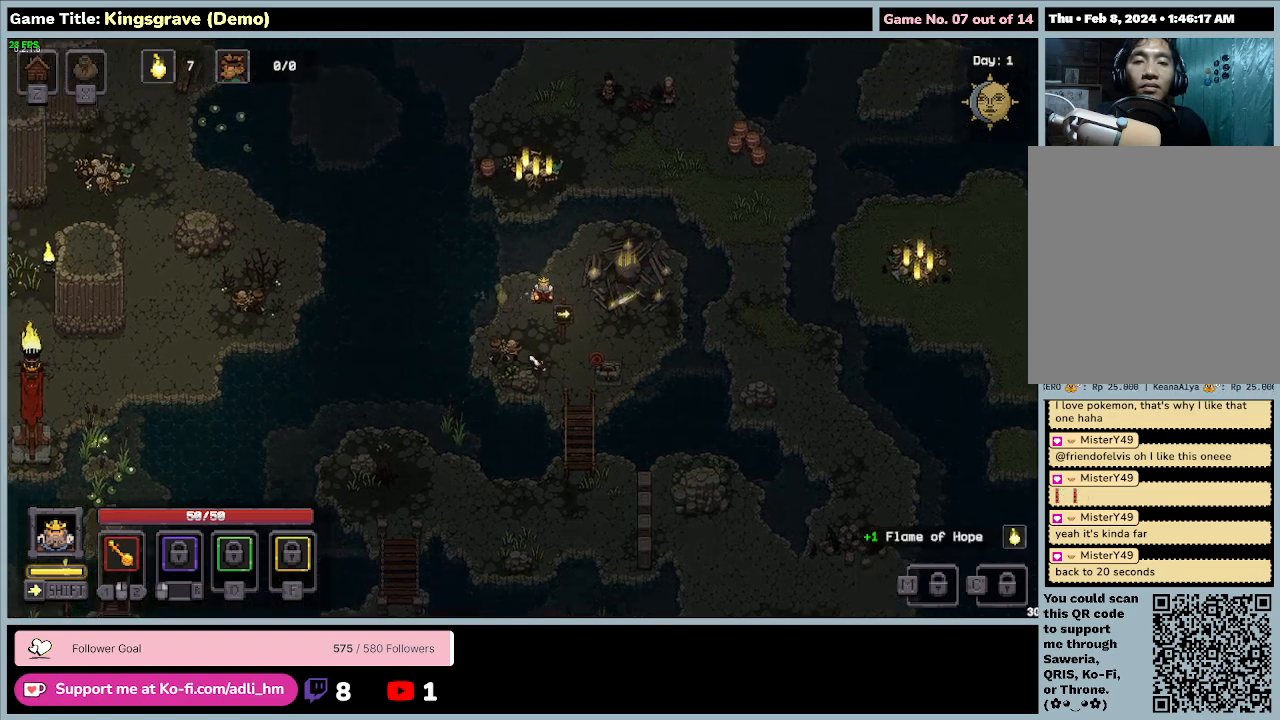
{"keys": ["d"], "mouse": [], "events": [[100, "w", "up"]]}
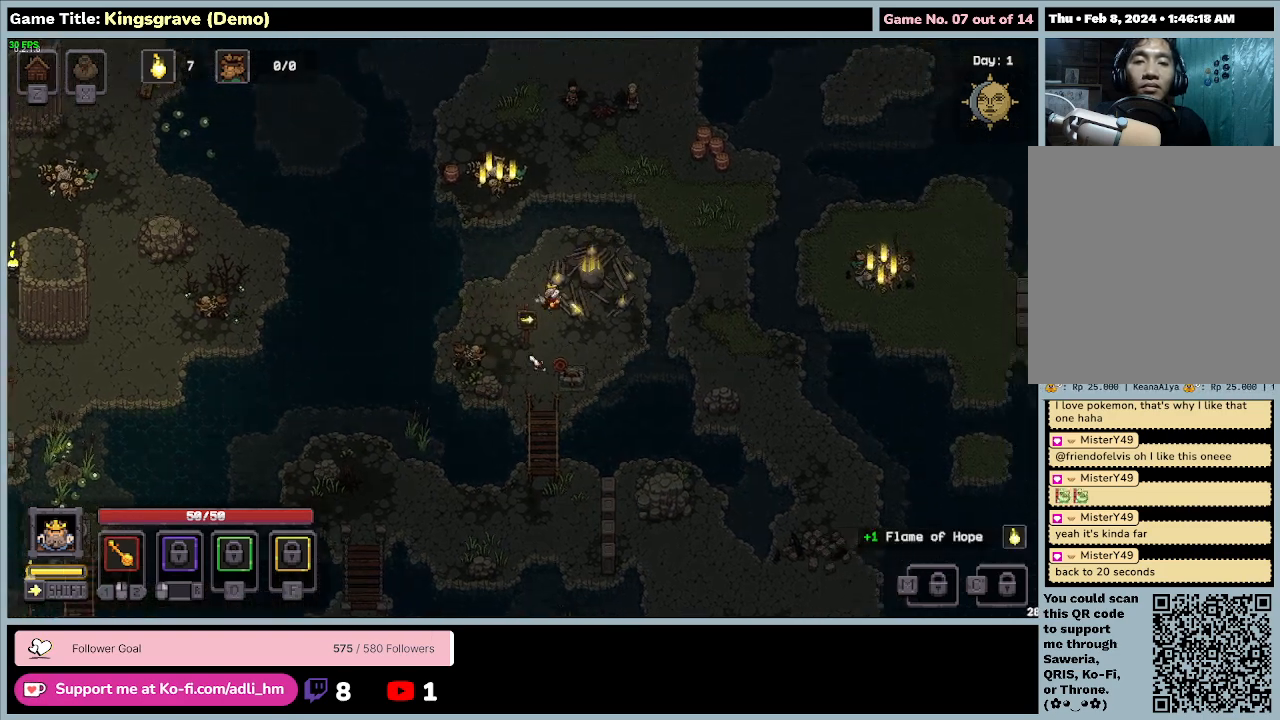
{"keys": ["d"], "mouse": [], "events": []}
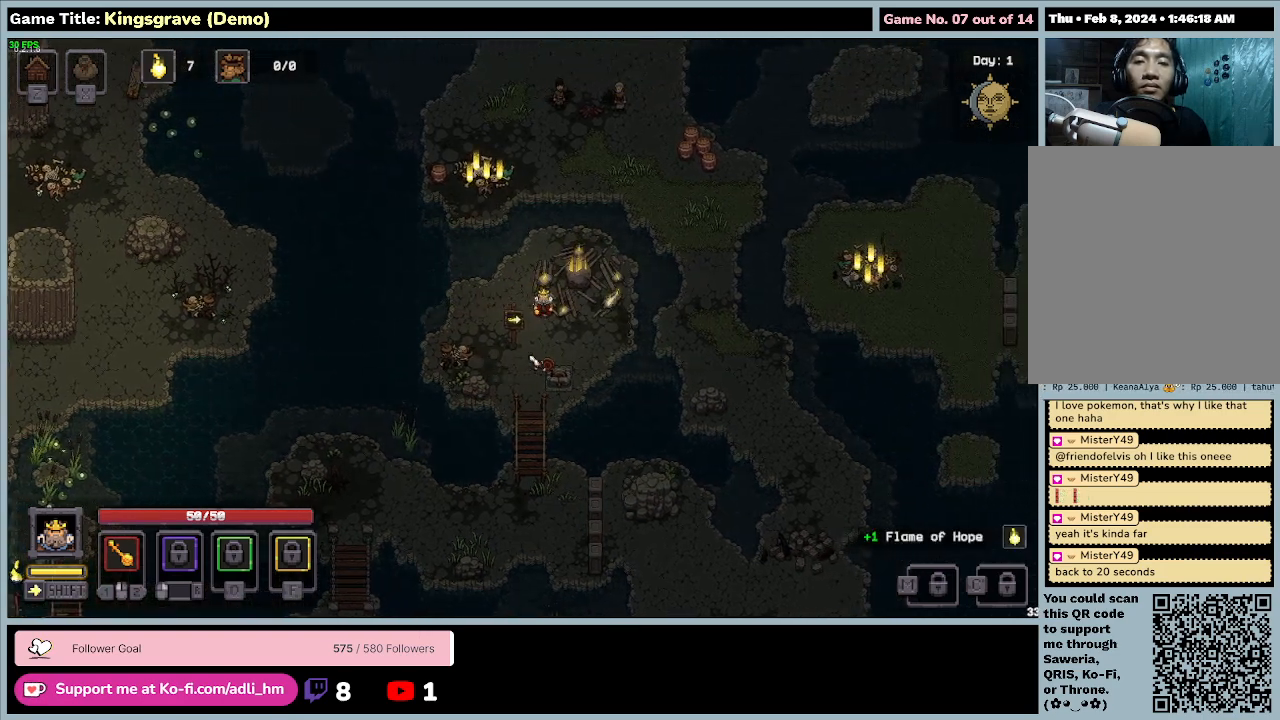
{"keys": ["w"], "mouse": [], "events": [[33, "w", "down"], [467, "d", "up"]]}
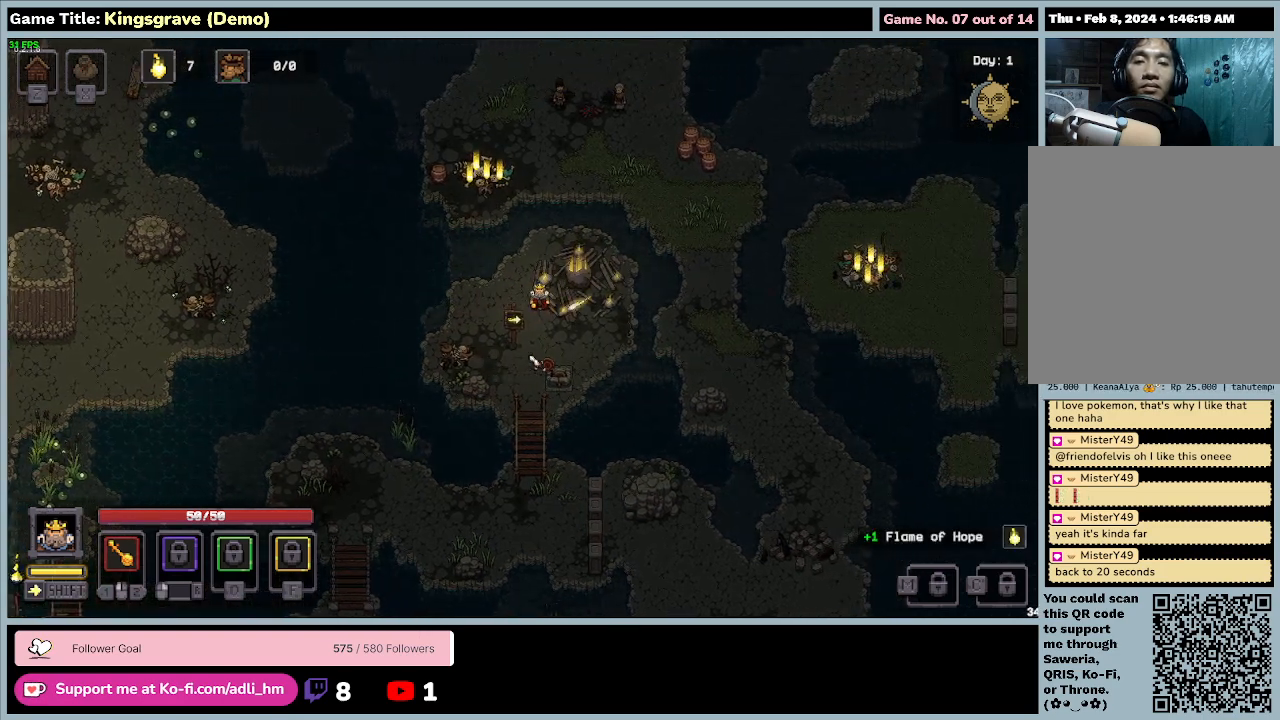
{"keys": ["d", "w"], "mouse": [], "events": [[300, "d", "down"]]}
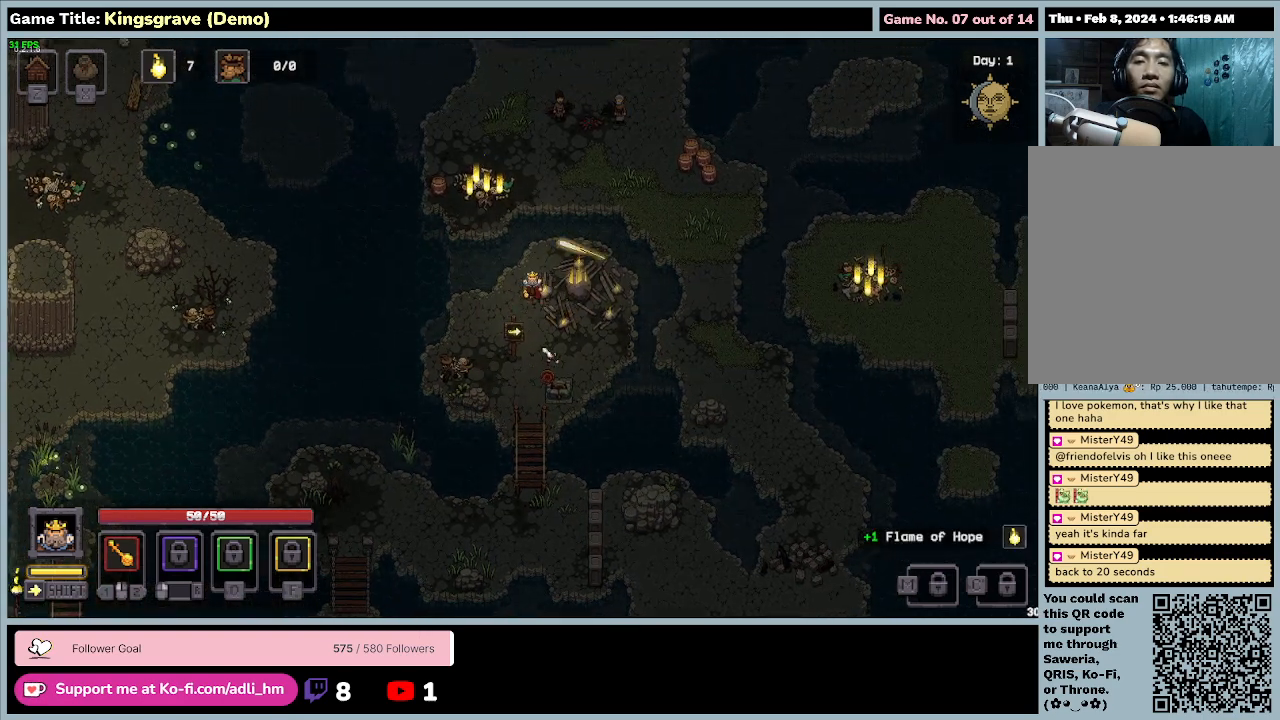
{"keys": ["s"], "mouse": [], "events": [[33, "s", "down"], [133, "w", "up"], [300, "d", "up"]]}
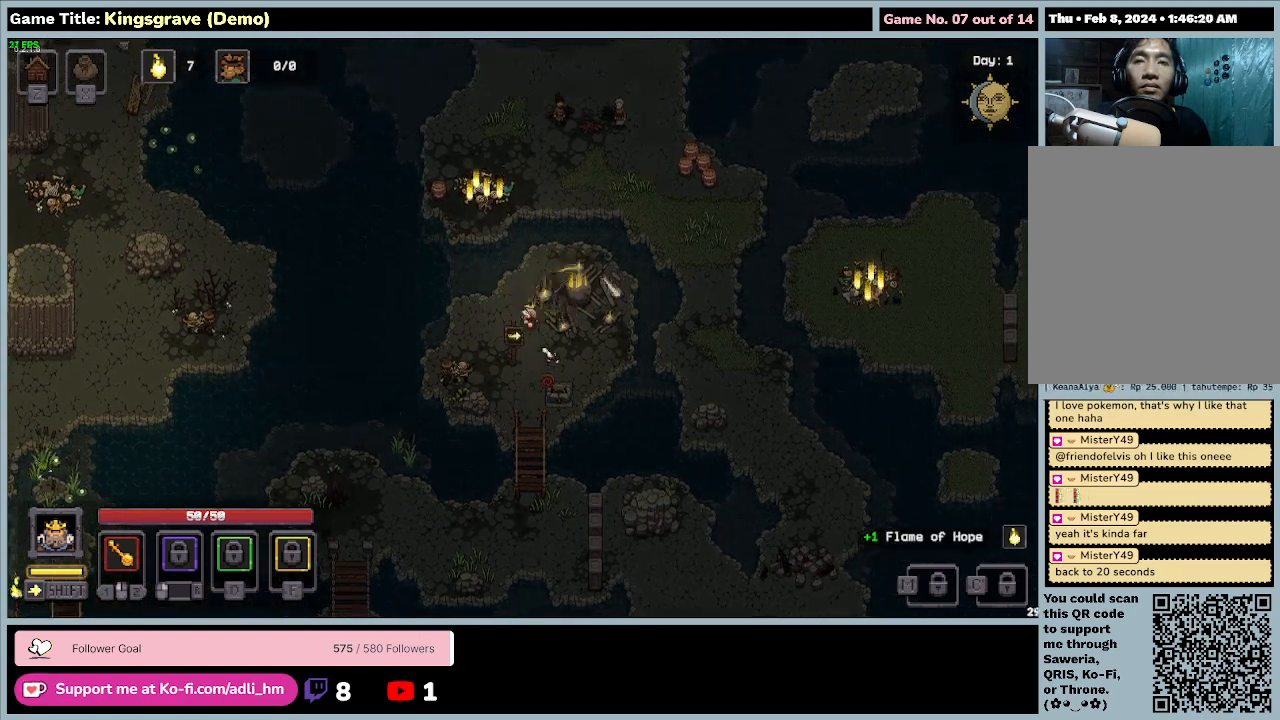
{"keys": ["d", "s"], "mouse": [], "events": [[233, "d", "down"]]}
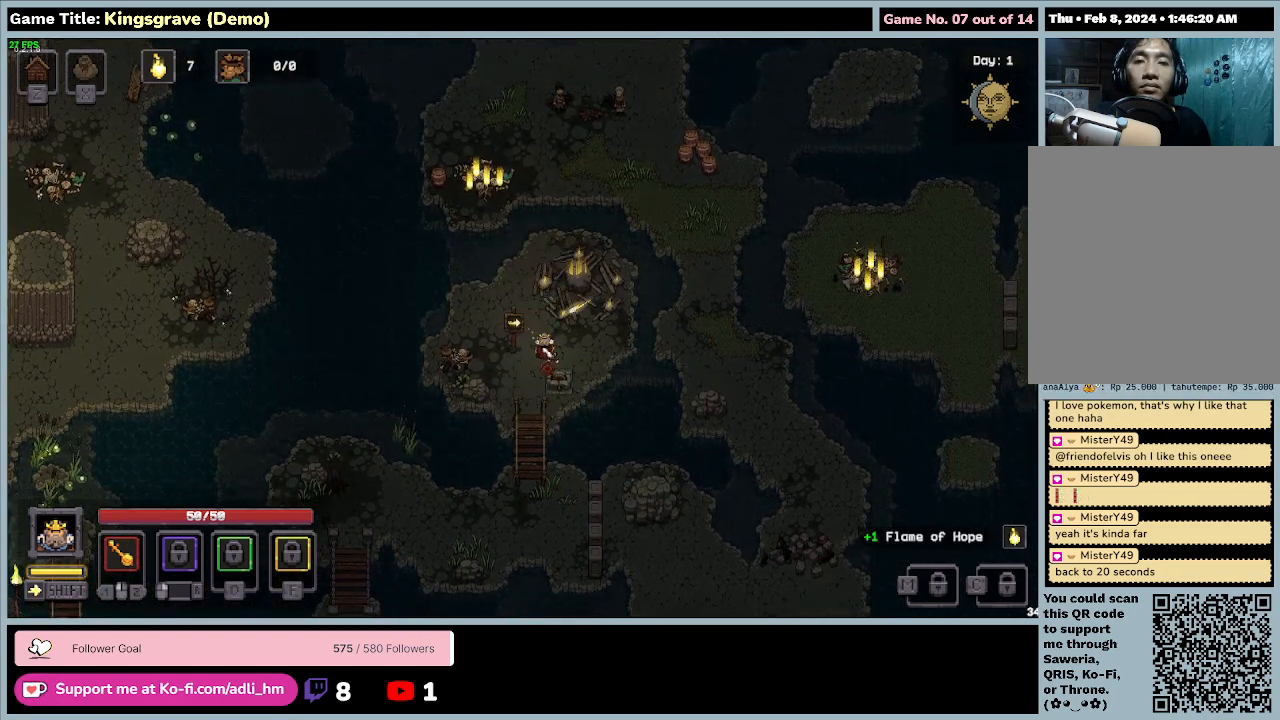
{"keys": ["d", "w"], "mouse": [], "events": [[400, "s", "up"], [467, "w", "down"]]}
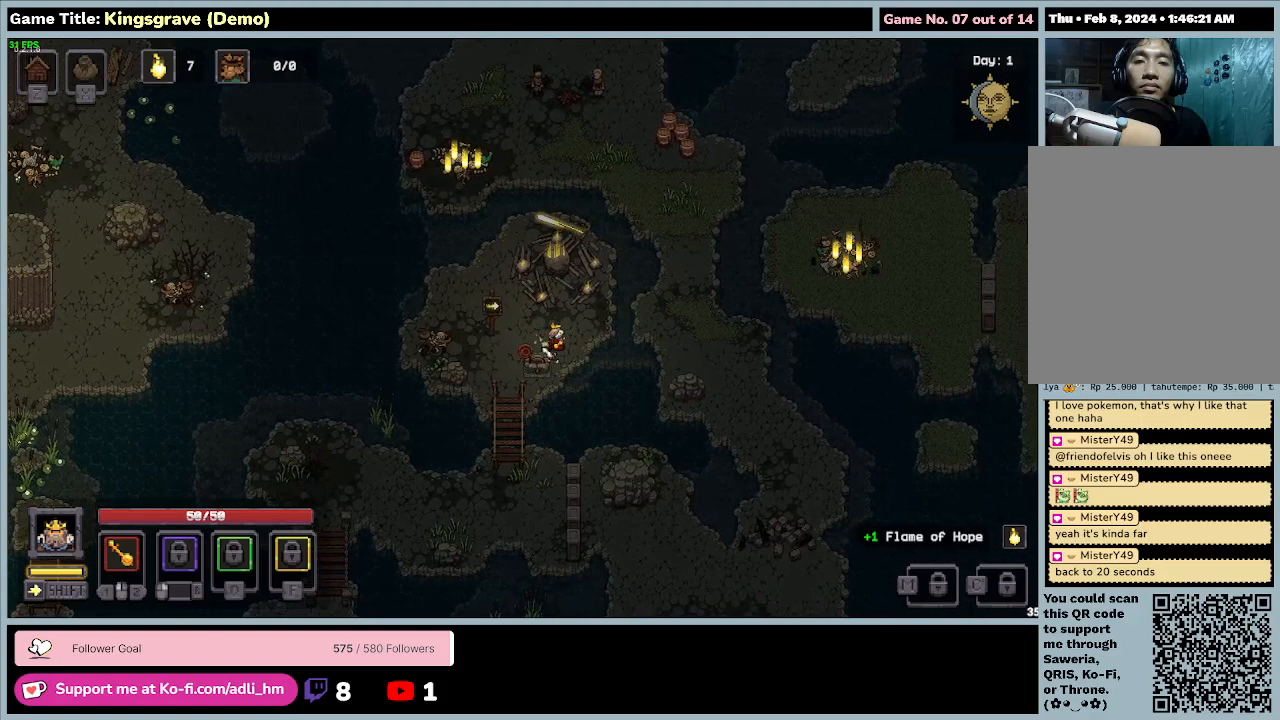
{"keys": ["w"], "mouse": [], "events": [[400, "d", "up"]]}
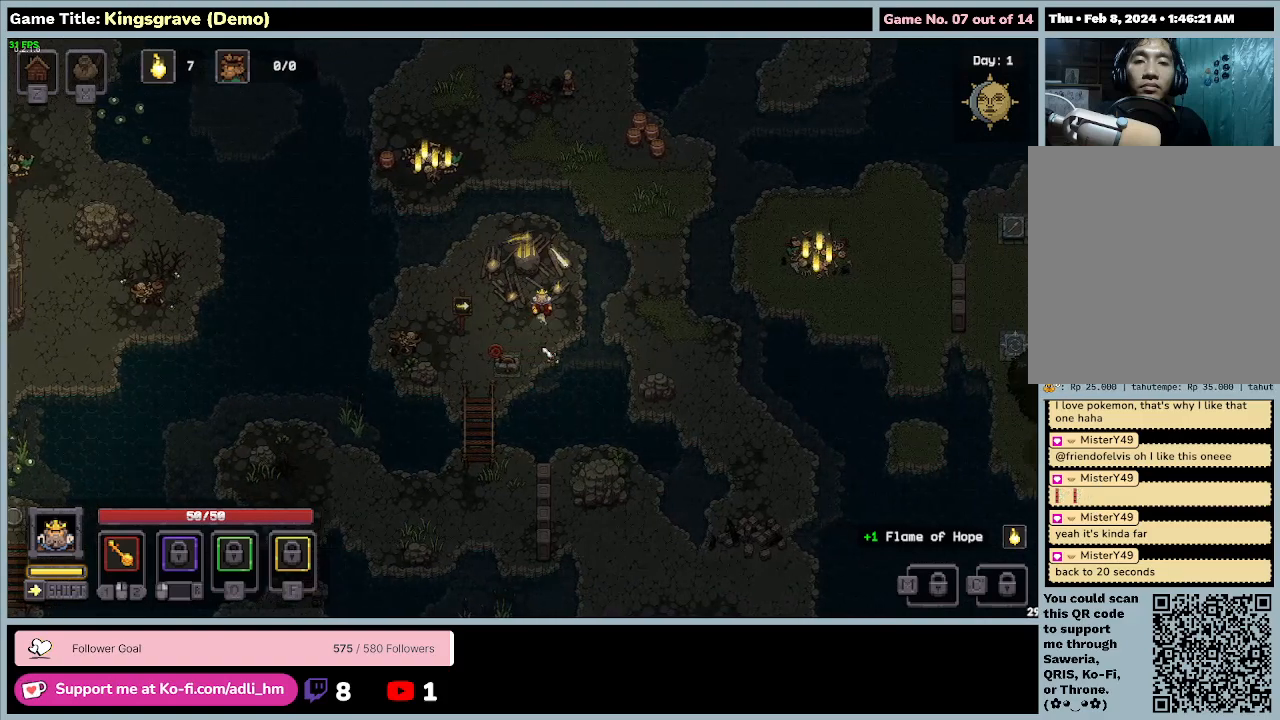
{"keys": ["w"], "mouse": [], "events": []}
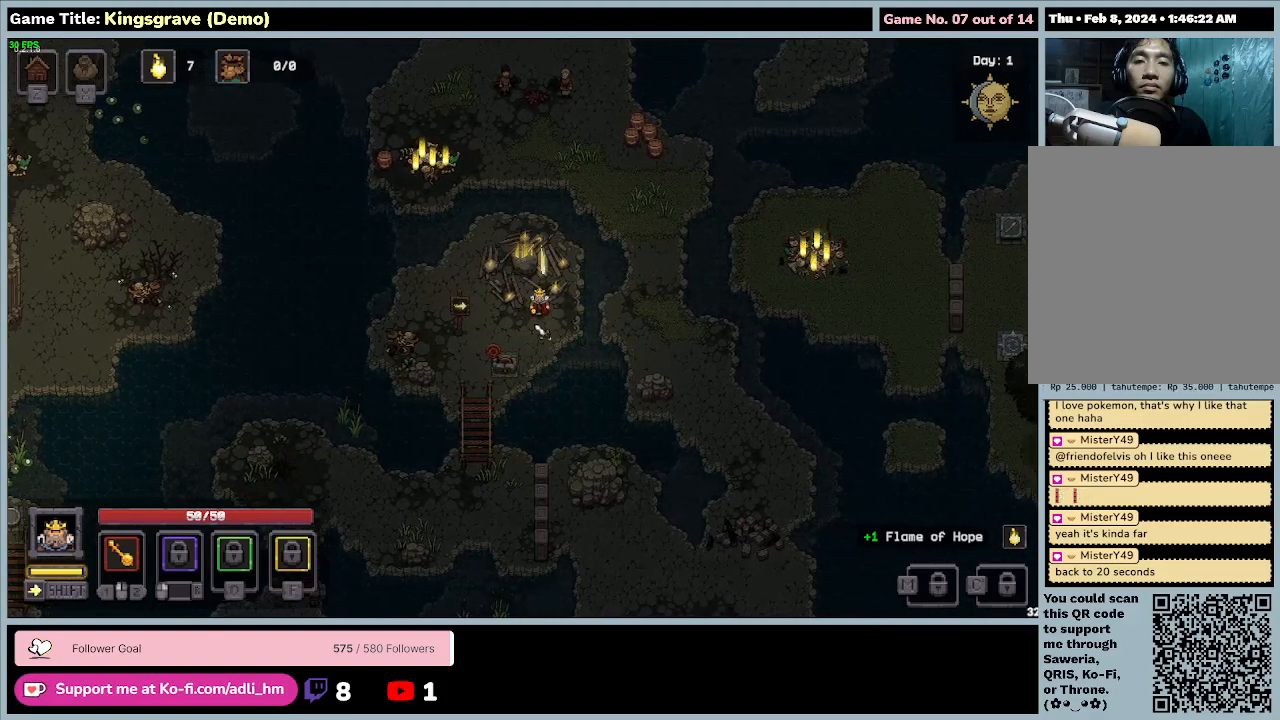
{"keys": ["w"], "mouse": ["left"], "events": [[233, "mouse_left", "down"]]}
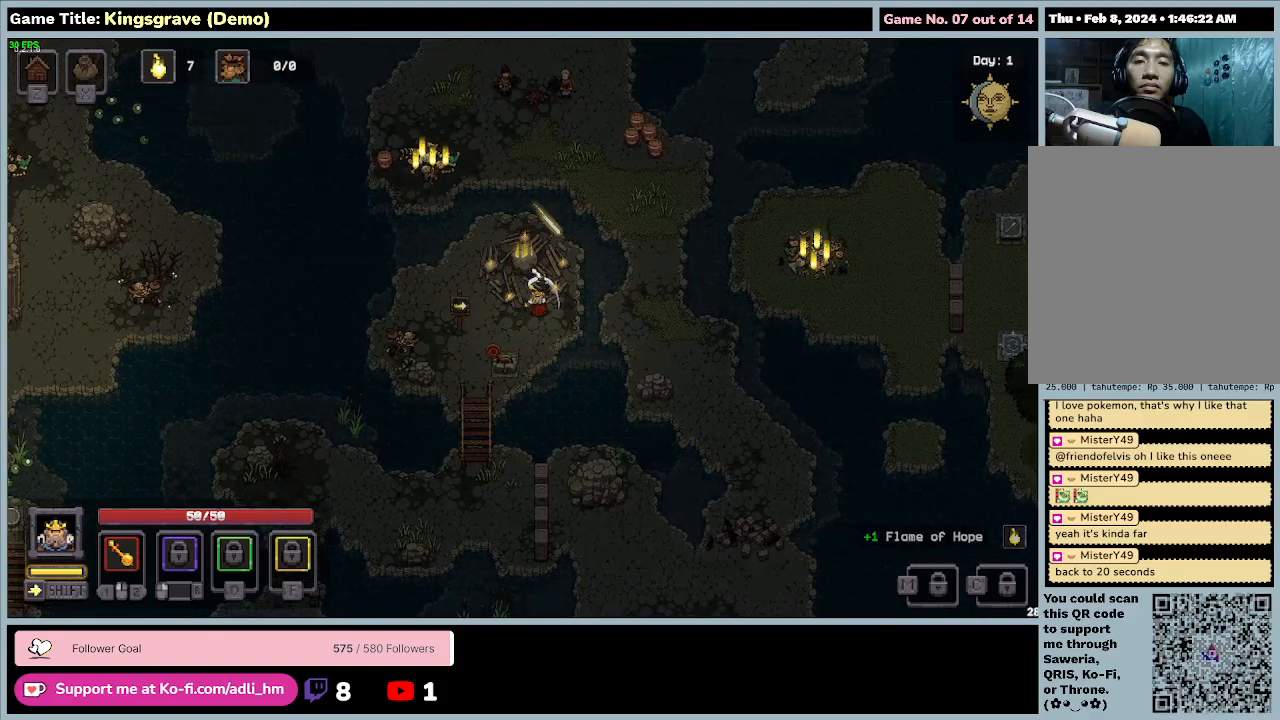
{"keys": [], "mouse": [], "events": [[100, "w", "up"], [267, "mouse_left", "up"]]}
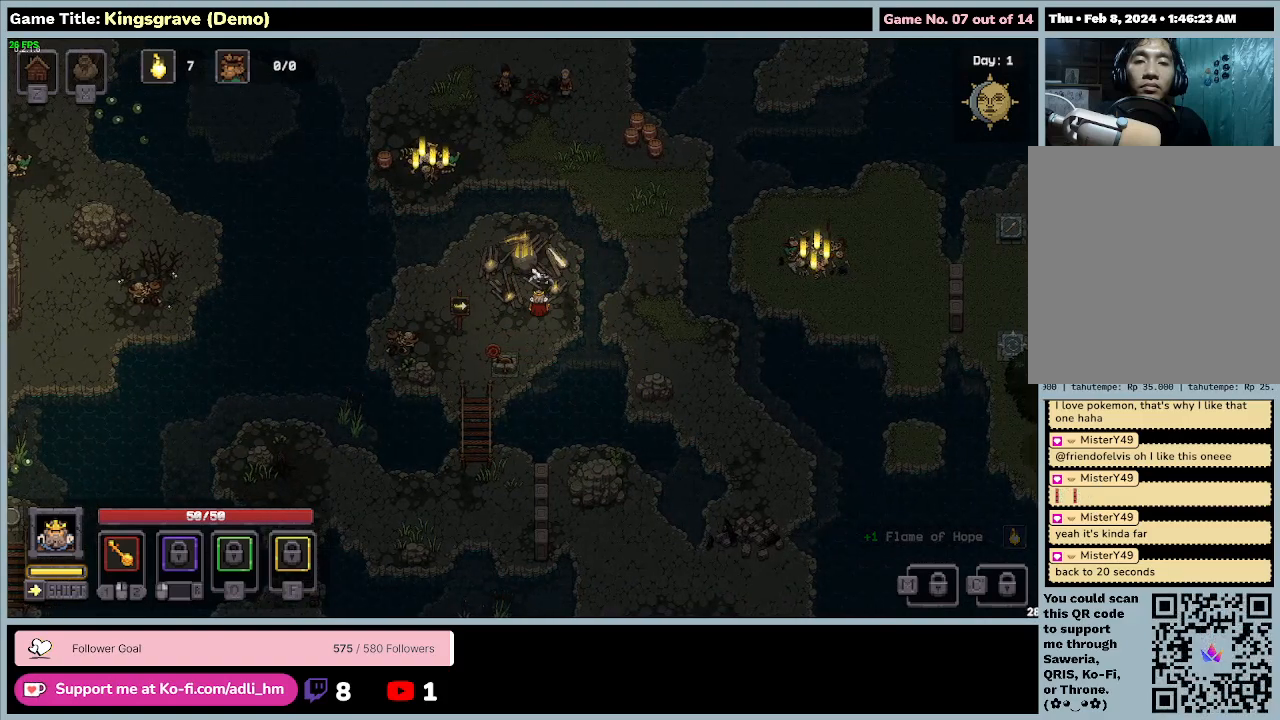
{"keys": [], "mouse": [], "events": []}
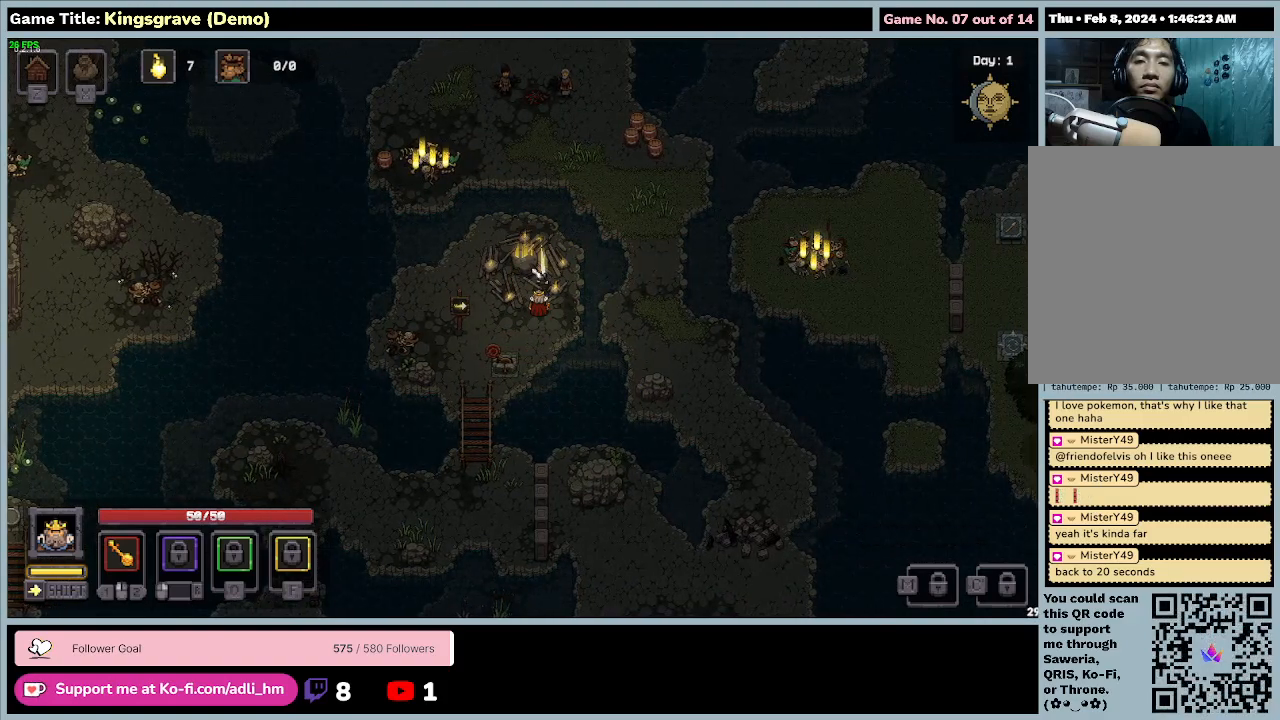
{"keys": [], "mouse": [], "events": []}